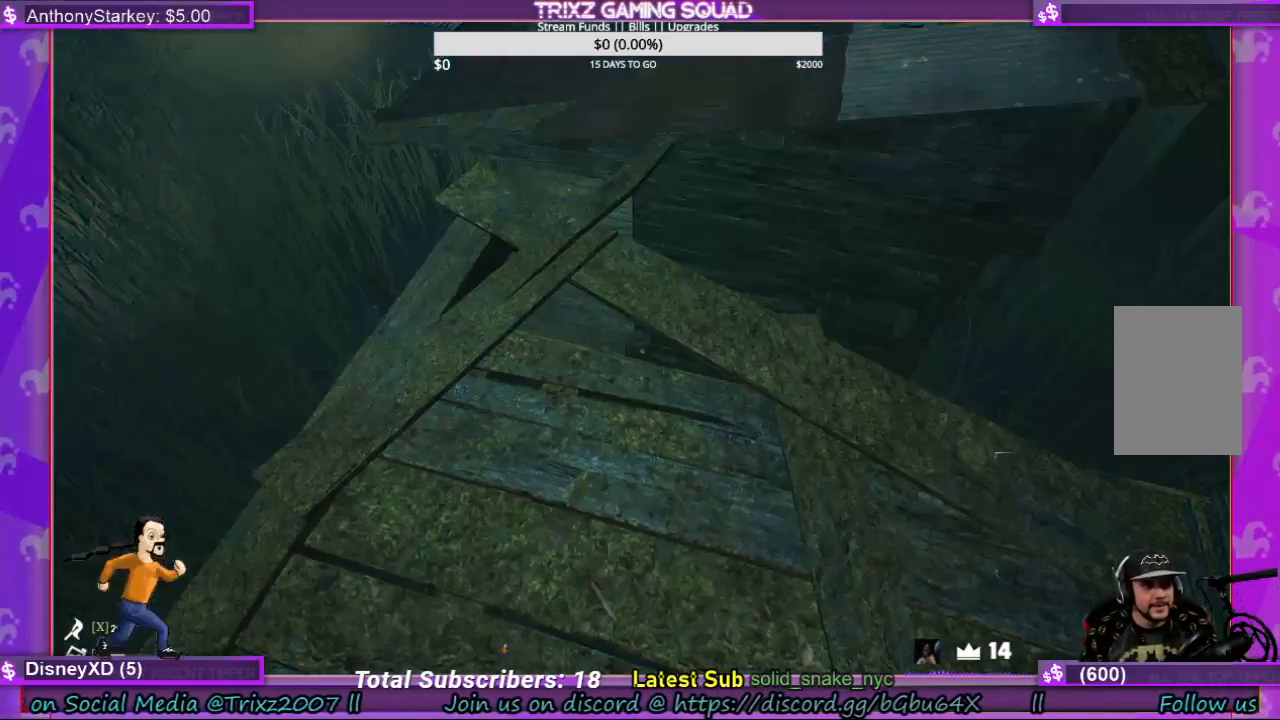
Gameplay with keyboard and mouse; each line is a JSON object with the keys and mouse buttons held at the frame after it. "events" lists presses ("down") and releases ("up") of "a", "ctrl", "d", "e", "f", "q", "r", "s", "shift", "space", "tab", "w", "mouse_left", "mouse_wheel", "mouse_right" and "mouse_mb4" between this image and that frame as [ms after this image, input, new state], when the widget could be followed in between. "mouse_left", "mouse_wheel", "mouse_right", "mouse_mb4" = the "left", "wheel", "right", "mb4" buttons of the "mouse" list. No other keys are recorded. "wheel" means that the mouse wheel is clicked or scrolled. Mouse movement is not recorded.
{"keys": ["shift", "w"], "mouse": [], "events": [[67, "w", "down"], [200, "shift", "down"]]}
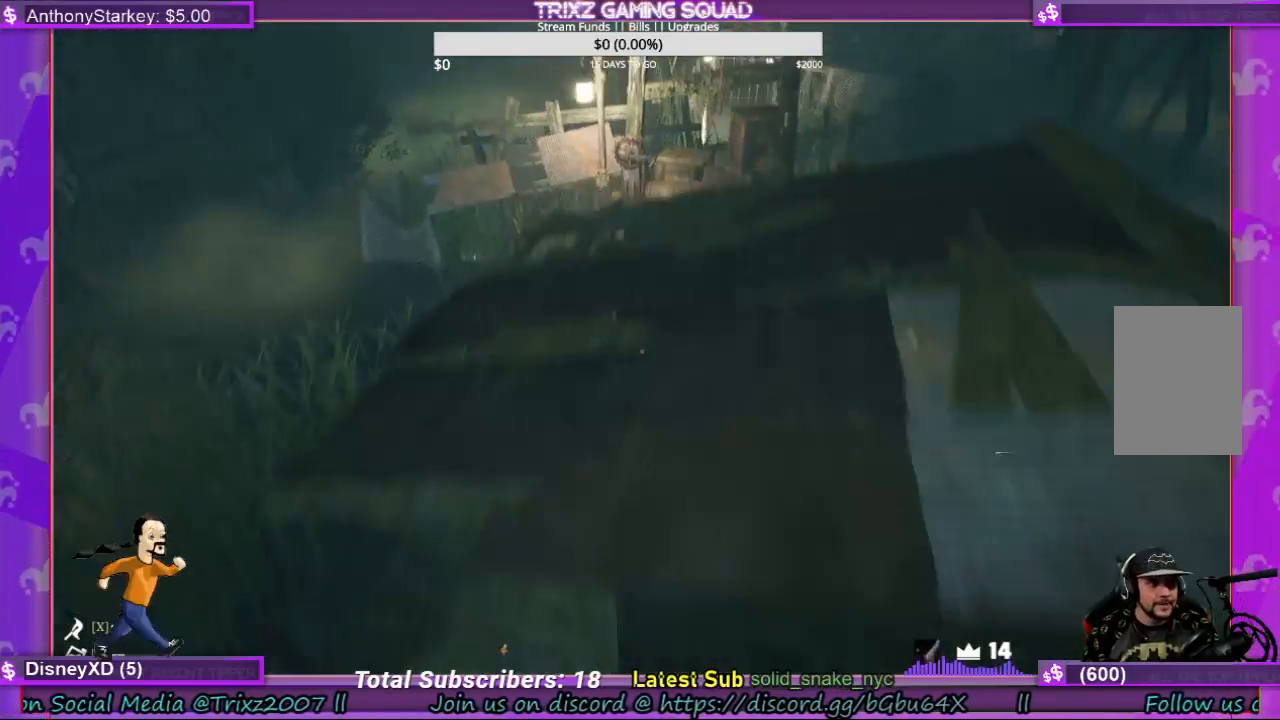
{"keys": ["d", "shift", "w"], "mouse": [], "events": [[467, "d", "down"]]}
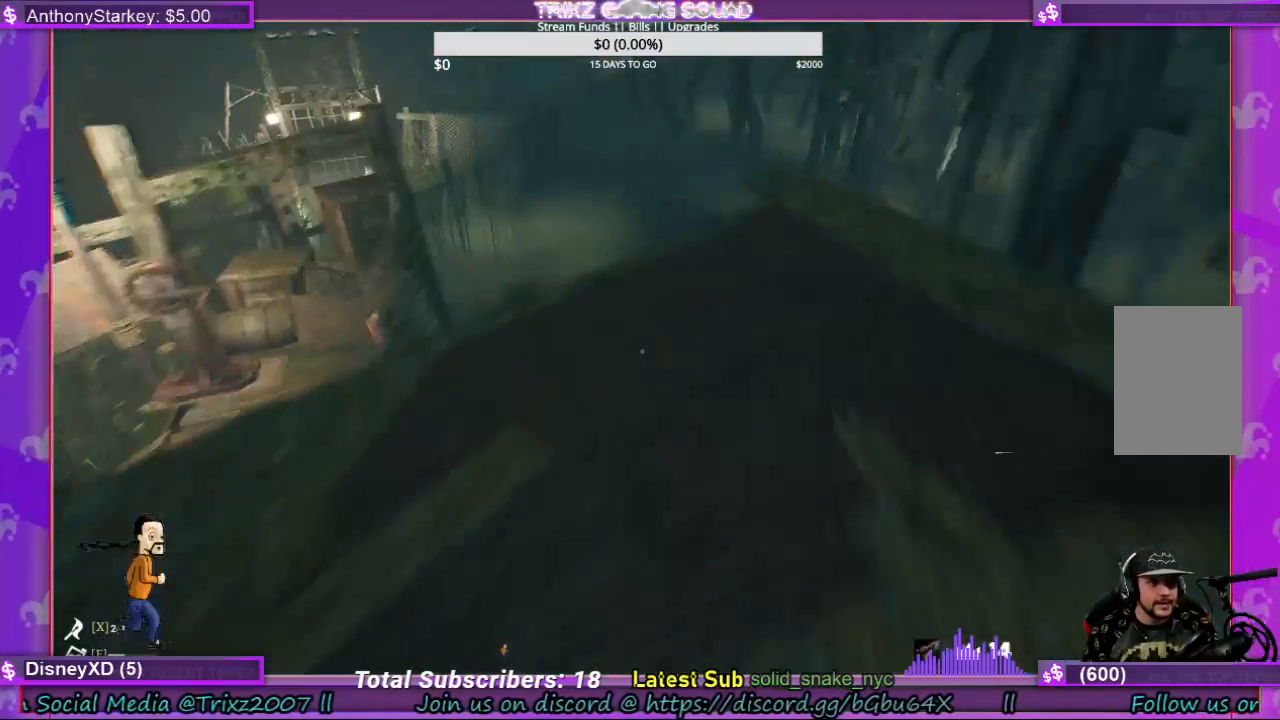
{"keys": [], "mouse": [], "events": [[134, "d", "up"], [200, "shift", "up"], [234, "w", "up"]]}
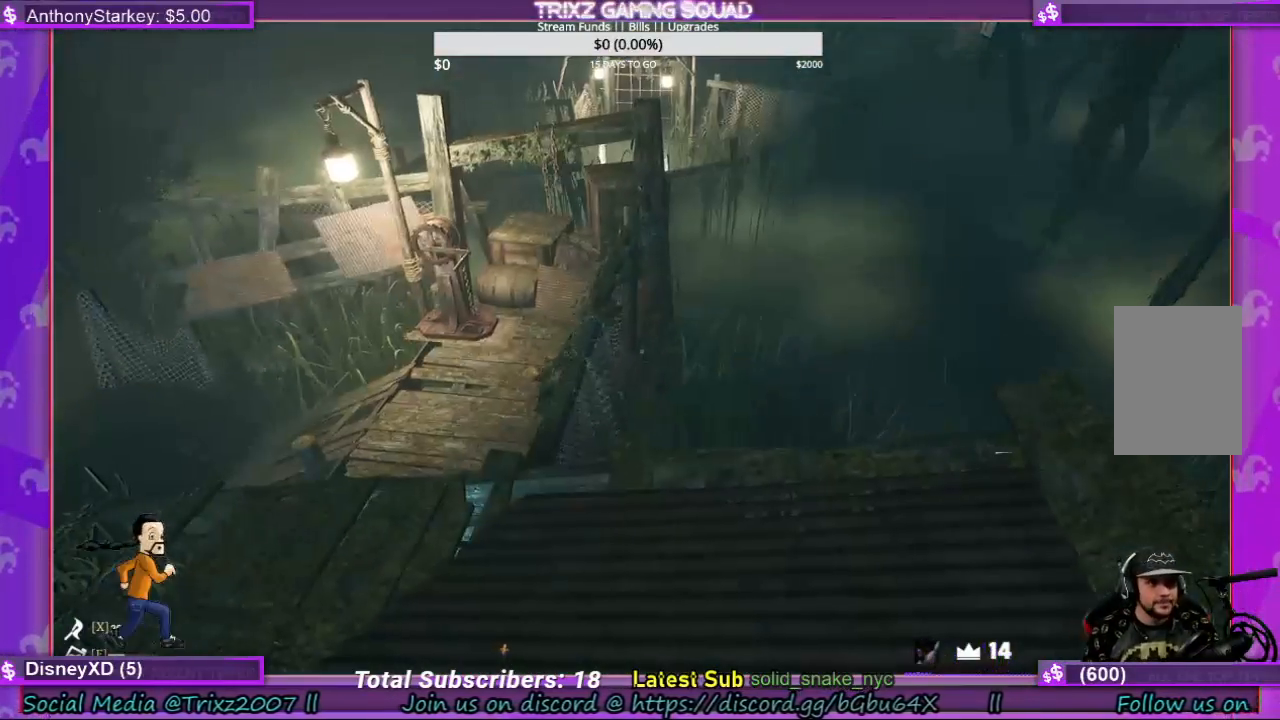
{"keys": ["shift", "w"], "mouse": [], "events": [[300, "w", "down"], [367, "shift", "down"]]}
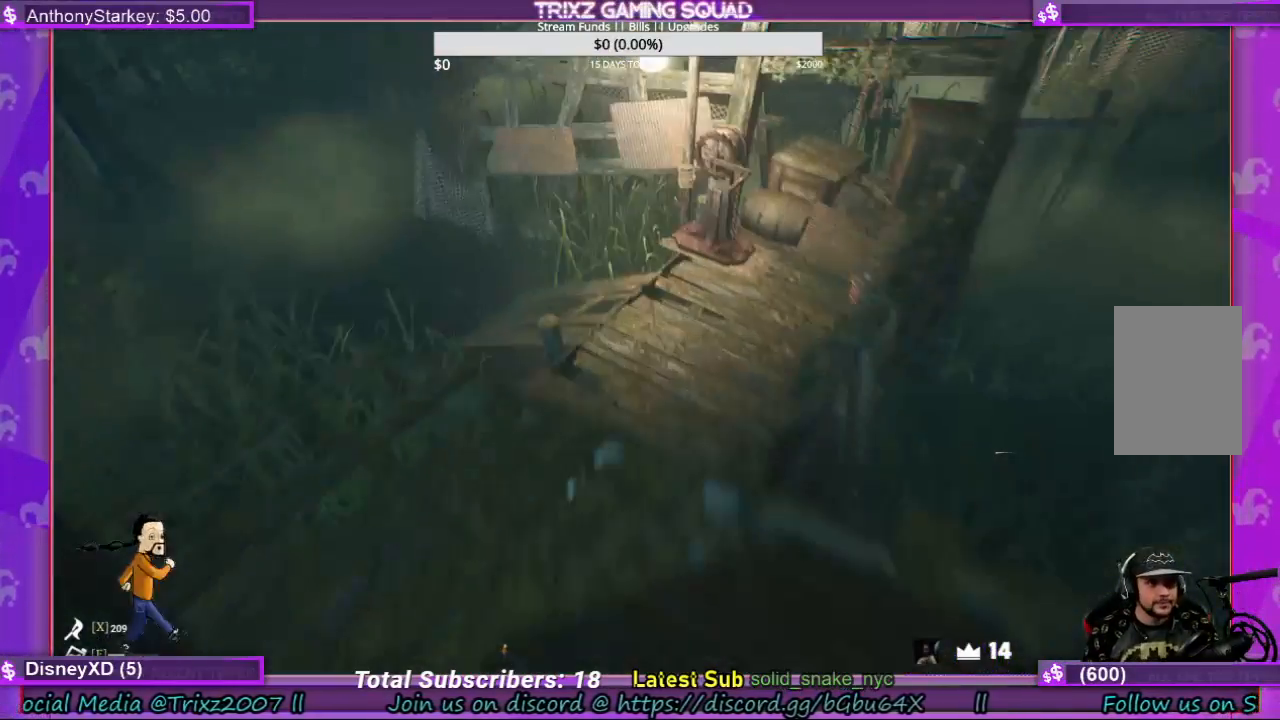
{"keys": [], "mouse": [], "events": [[134, "shift", "up"], [234, "w", "up"]]}
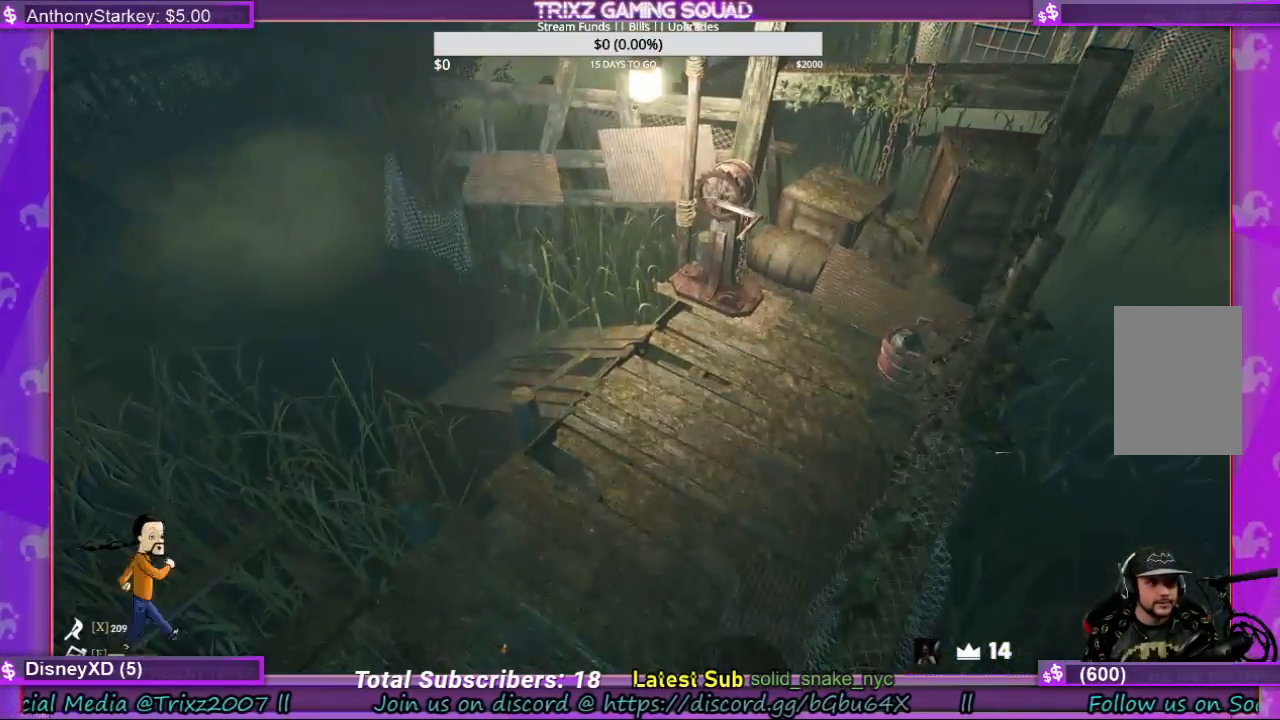
{"keys": [], "mouse": [], "events": []}
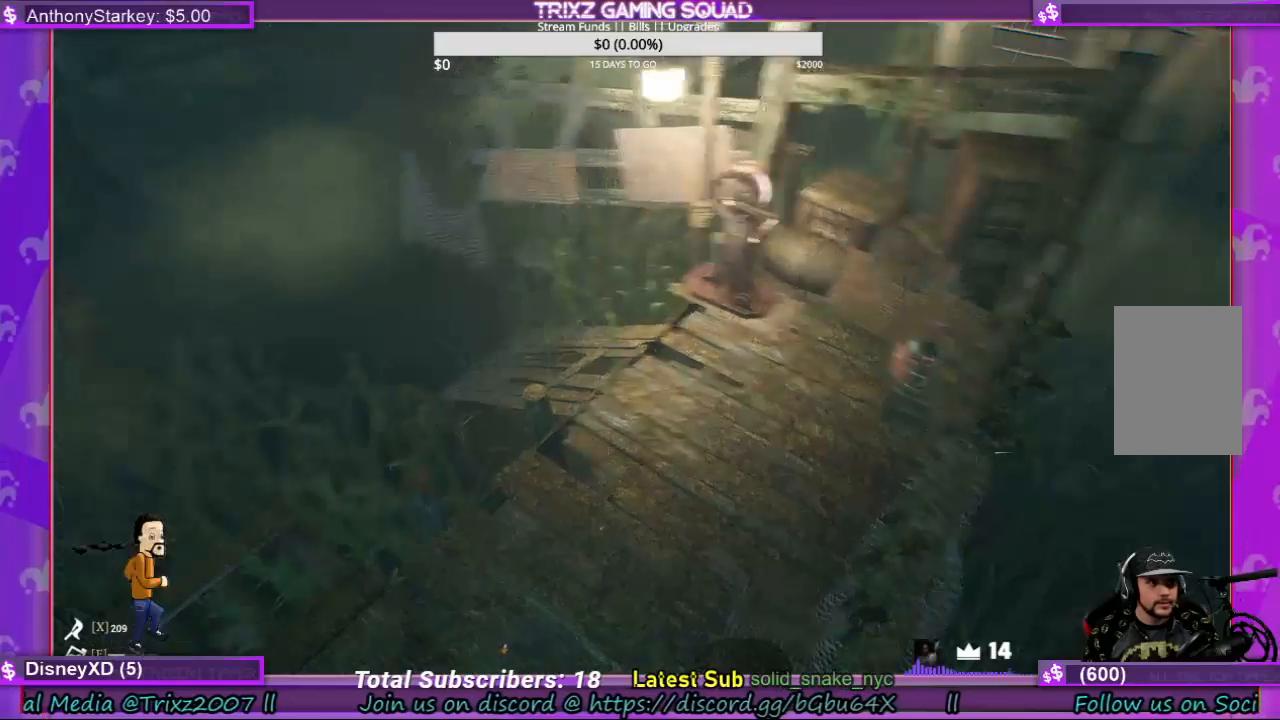
{"keys": [], "mouse": [], "events": []}
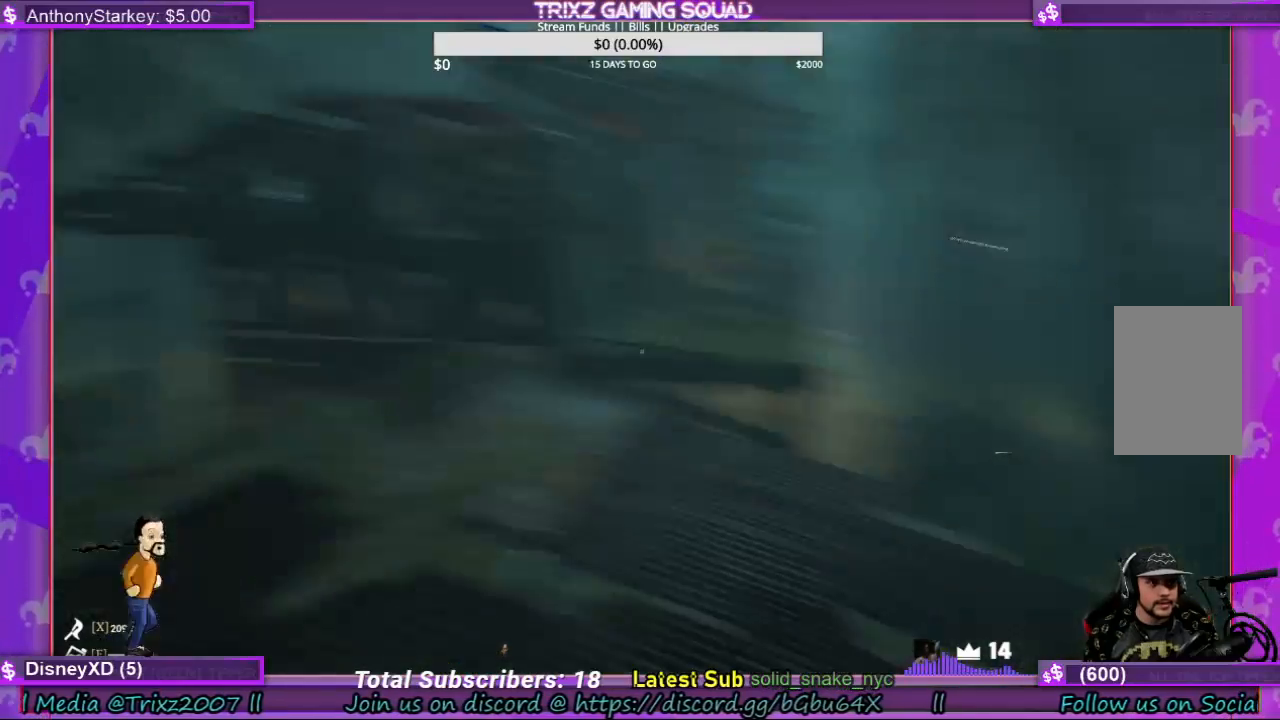
{"keys": ["d", "shift", "w"], "mouse": [], "events": [[267, "w", "down"], [400, "shift", "down"], [434, "d", "down"]]}
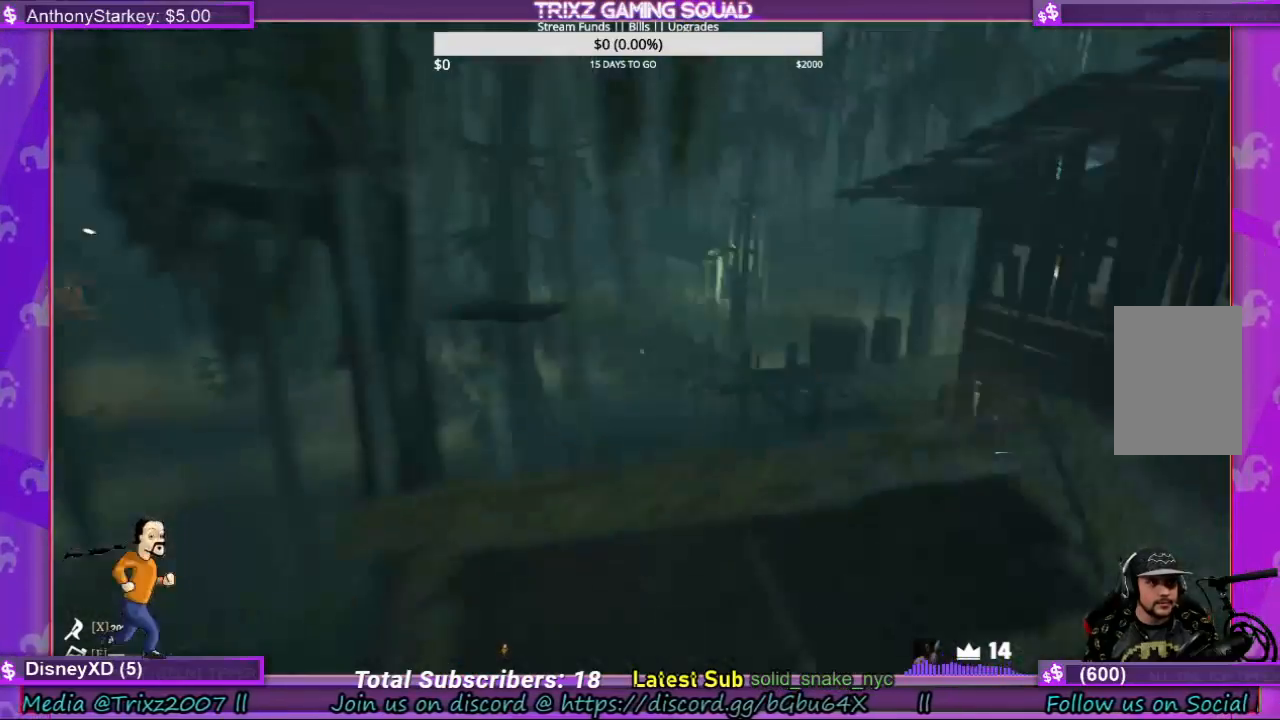
{"keys": [], "mouse": [], "events": [[267, "d", "up"], [334, "shift", "up"], [334, "w", "up"]]}
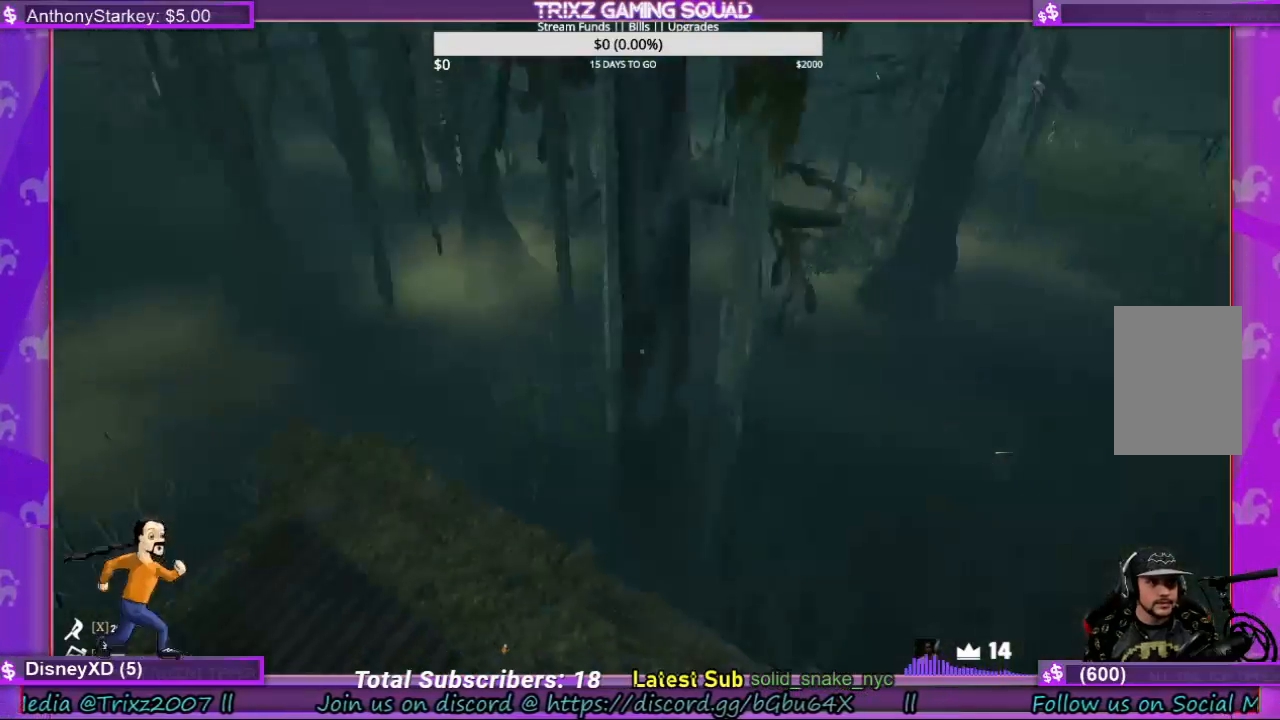
{"keys": ["shift", "w"], "mouse": [], "events": [[100, "w", "down"], [167, "shift", "down"]]}
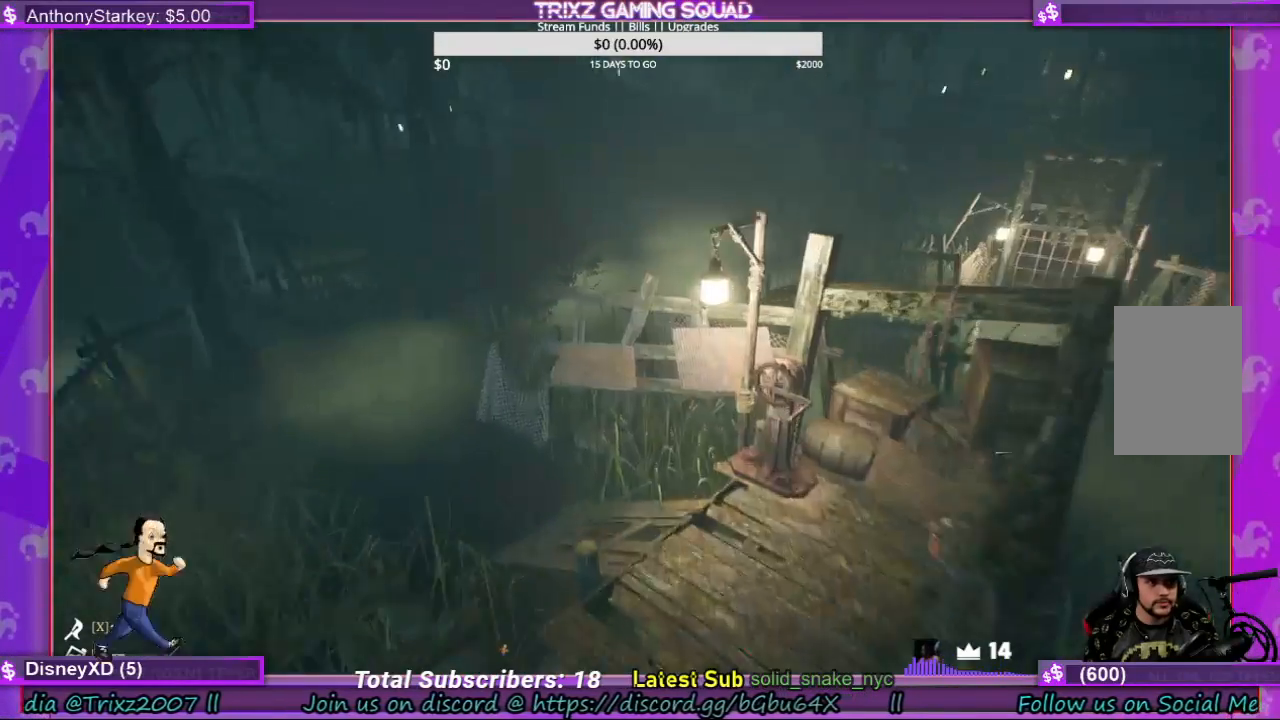
{"keys": ["shift", "w"], "mouse": [], "events": []}
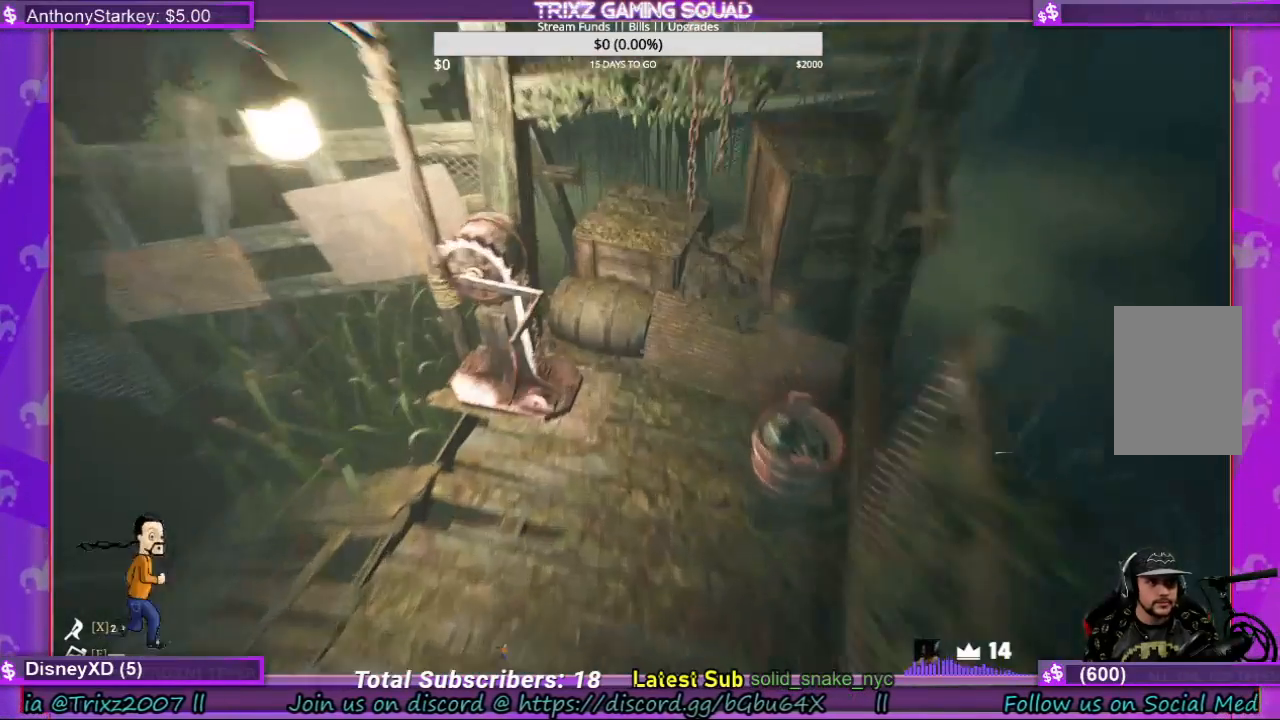
{"keys": [], "mouse": [], "events": [[100, "shift", "up"], [100, "w", "up"]]}
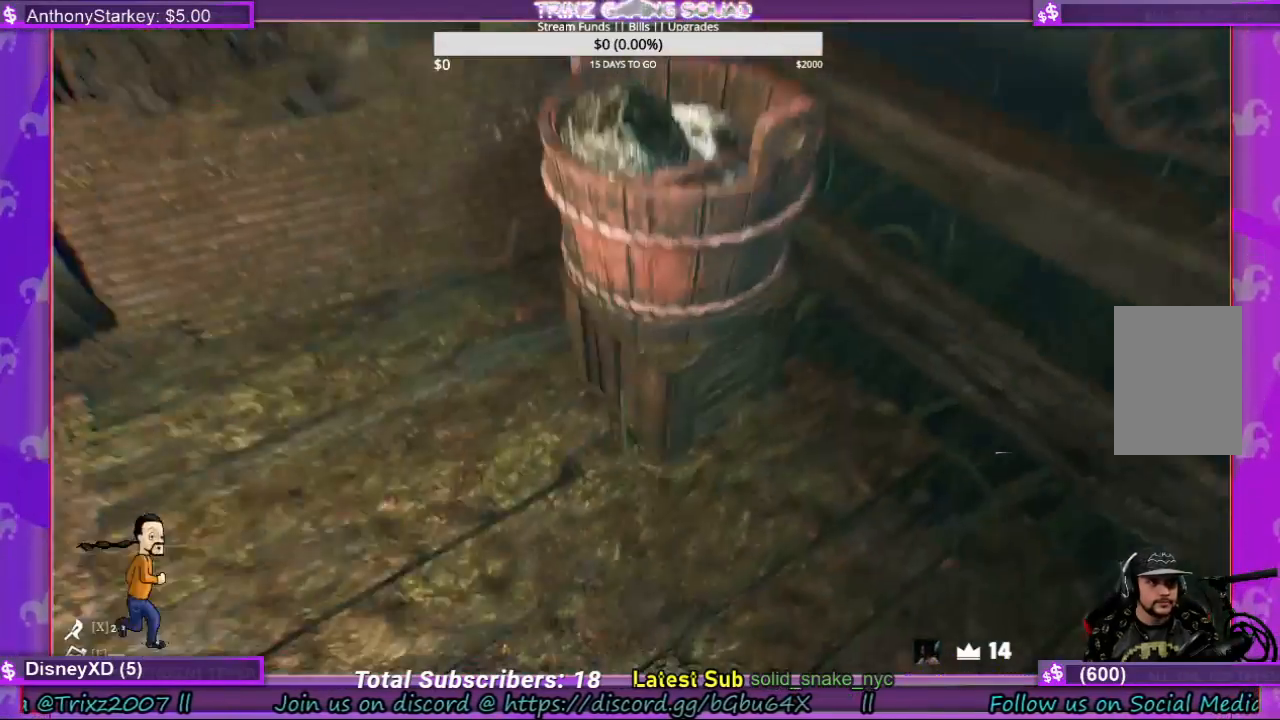
{"keys": [], "mouse": [], "events": [[267, "w", "down"], [334, "a", "down"], [500, "a", "up"], [500, "w", "up"]]}
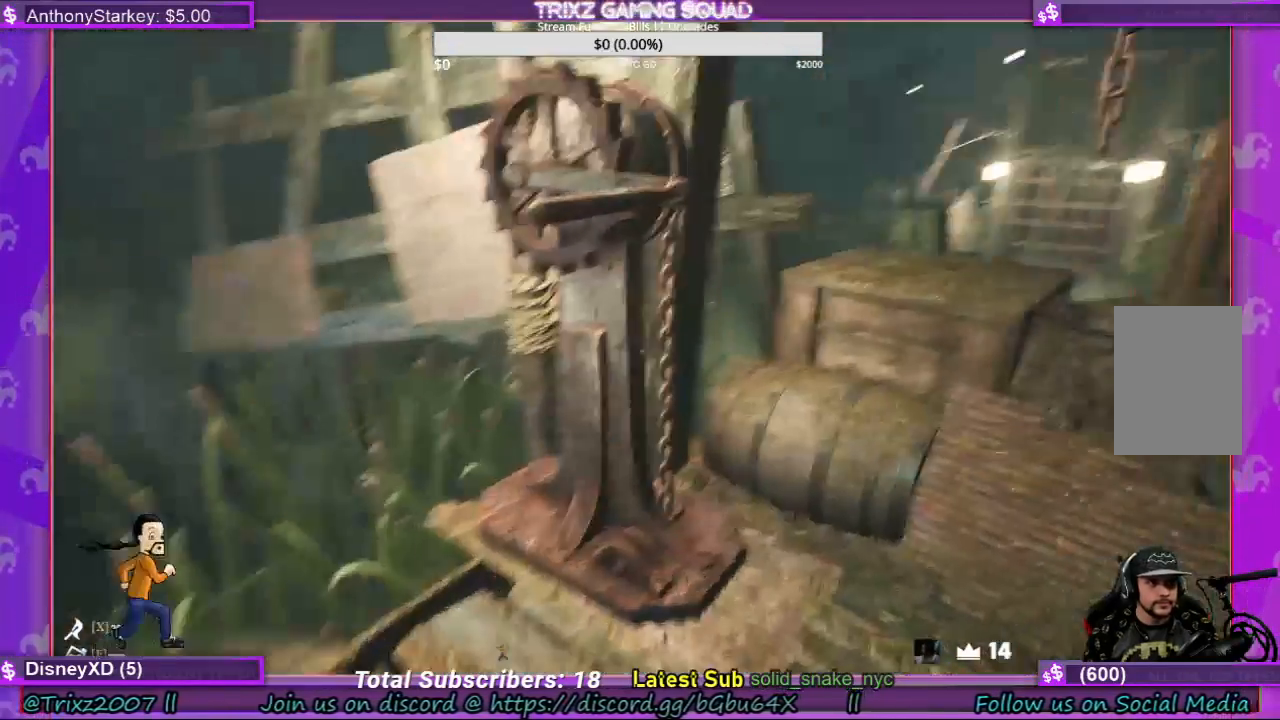
{"keys": [], "mouse": [], "events": []}
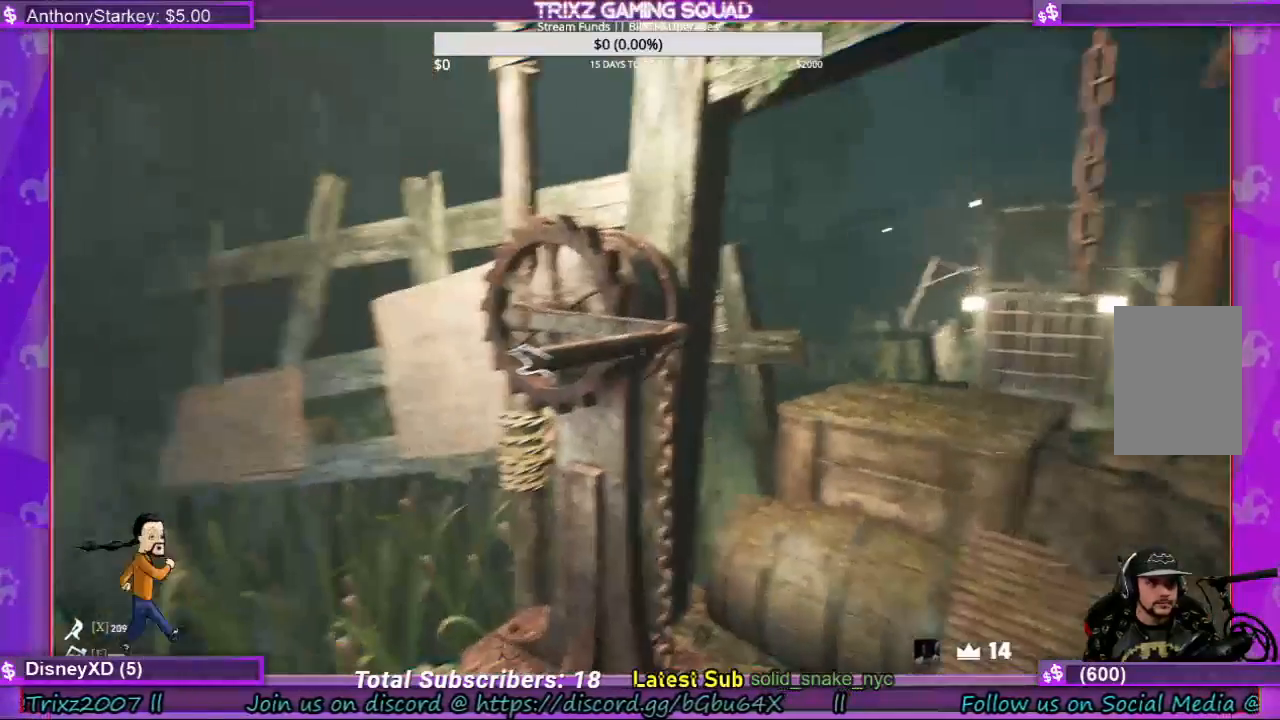
{"keys": [], "mouse": ["left"], "events": [[334, "mouse_left", "down"]]}
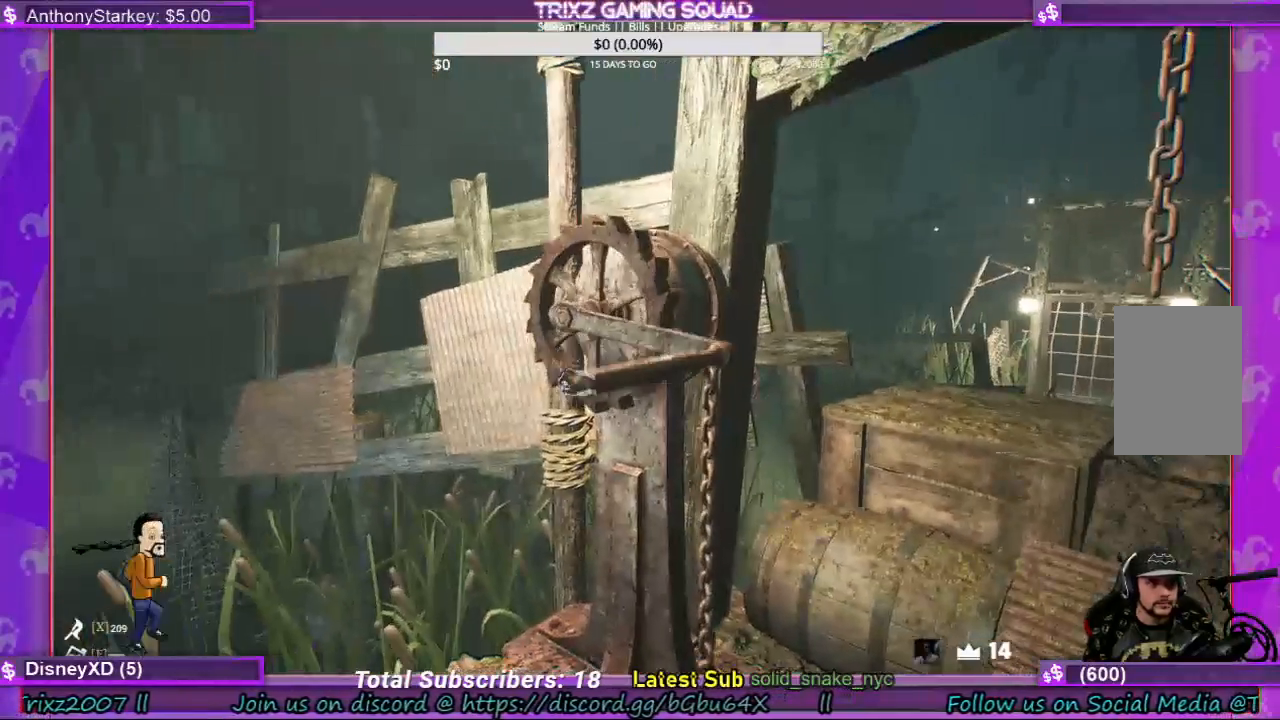
{"keys": [], "mouse": ["left"], "events": []}
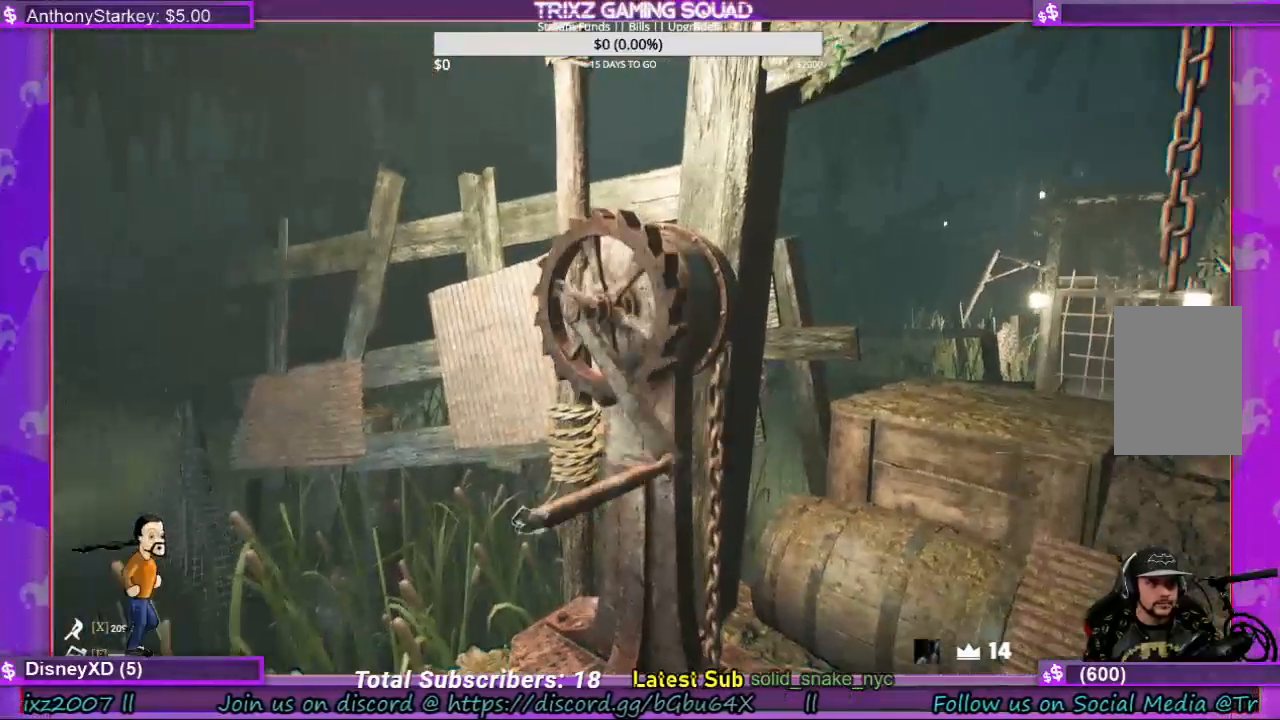
{"keys": [], "mouse": ["left"], "events": []}
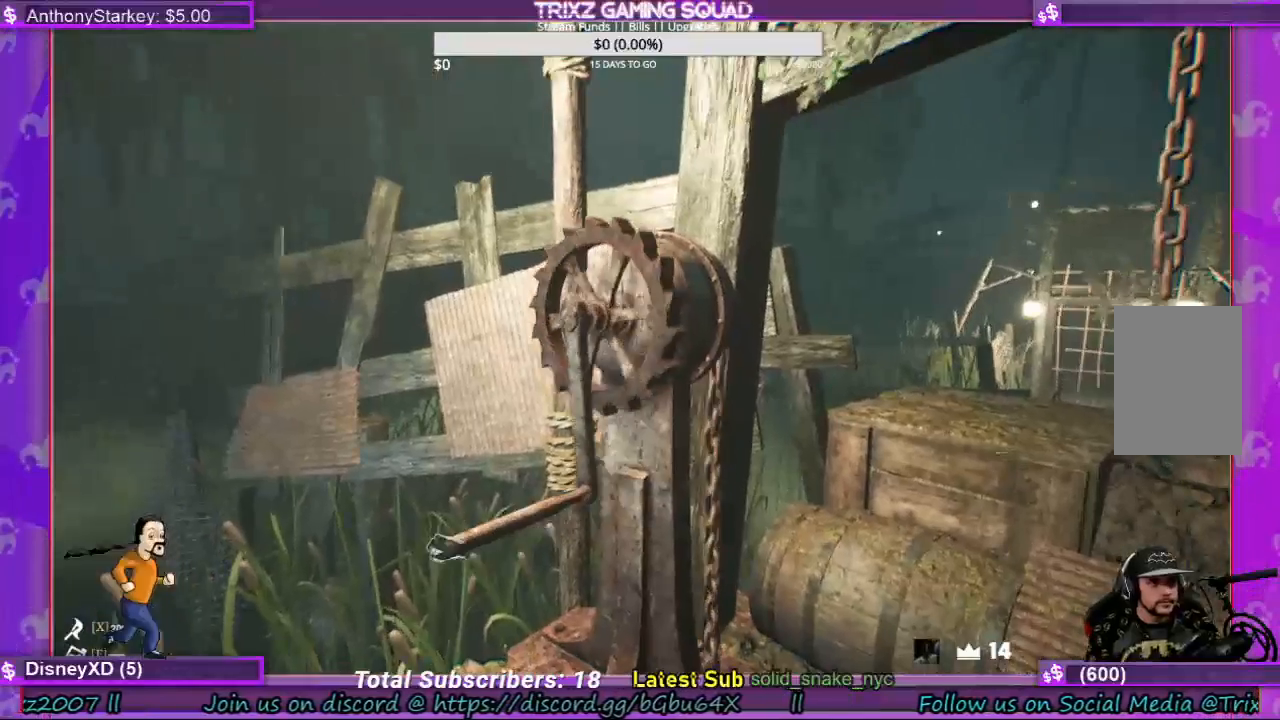
{"keys": [], "mouse": ["left"], "events": []}
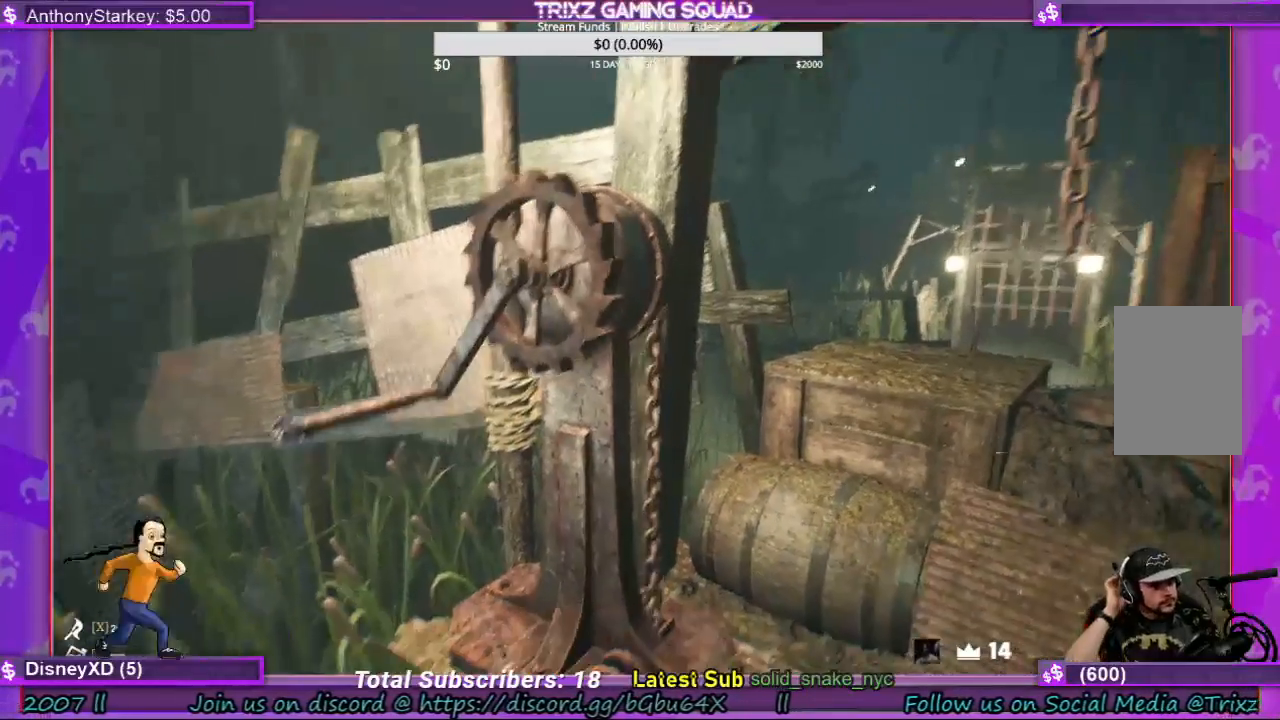
{"keys": [], "mouse": ["left"], "events": []}
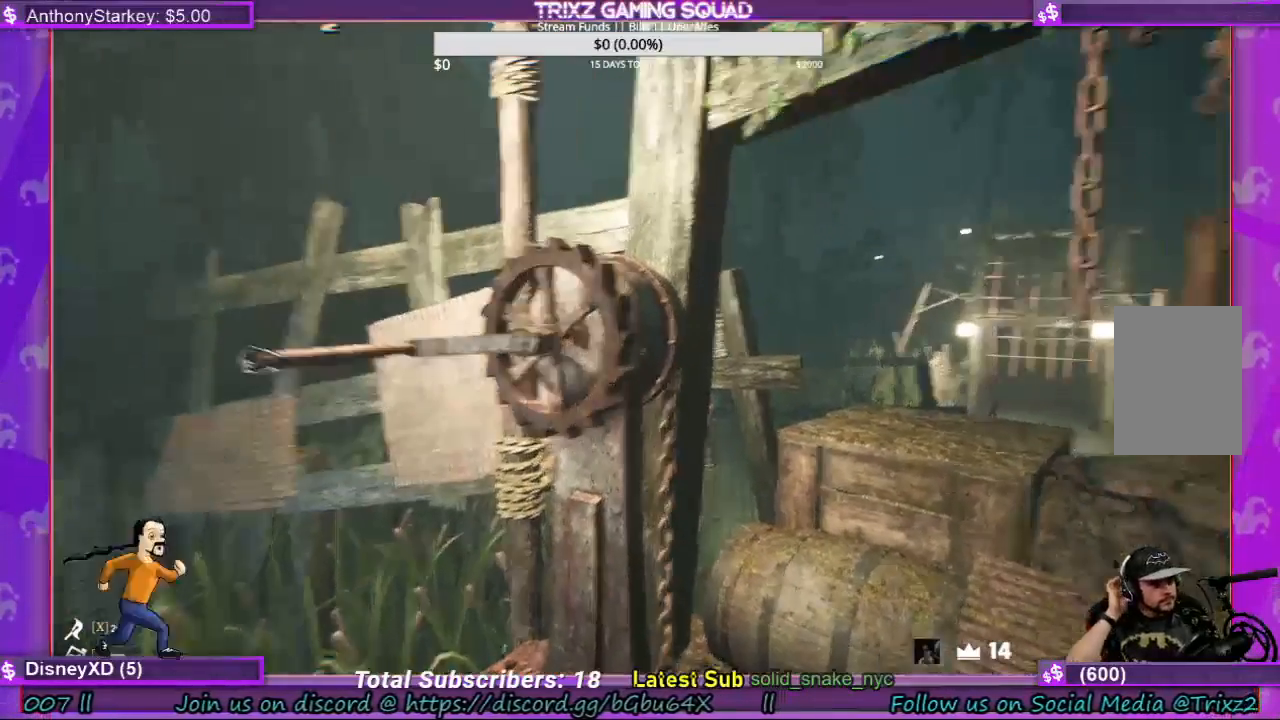
{"keys": [], "mouse": ["left"], "events": []}
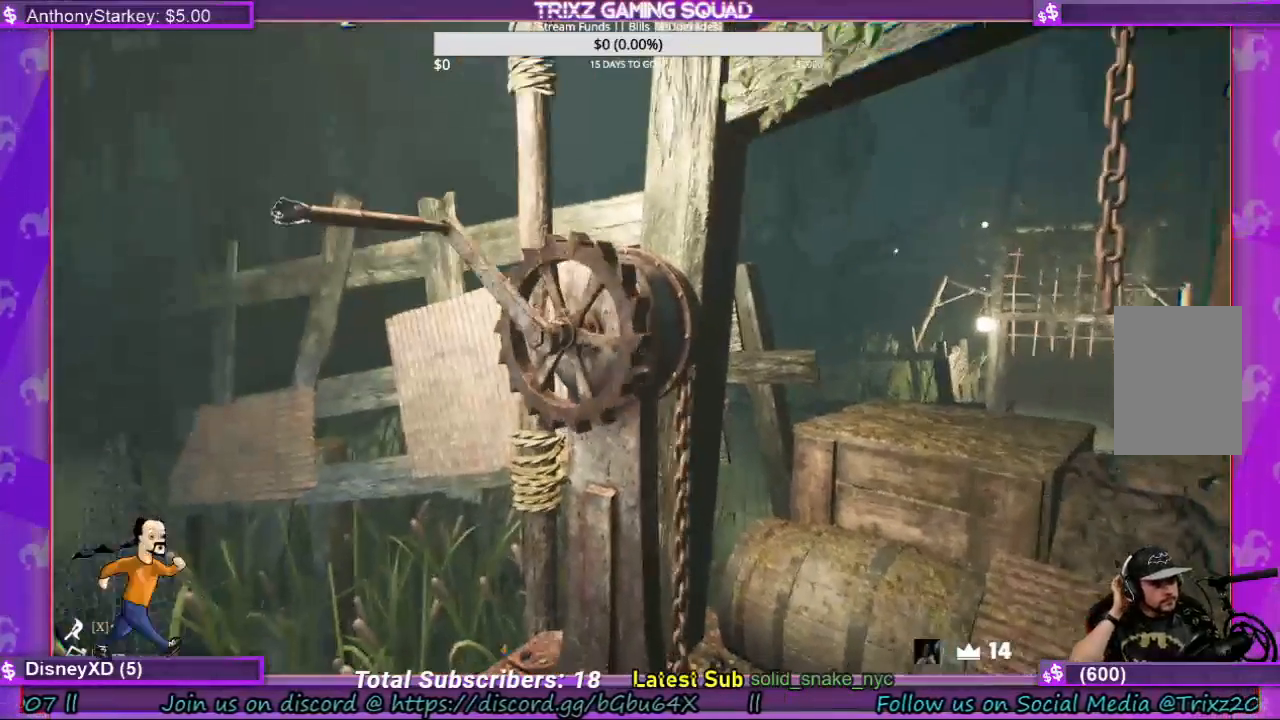
{"keys": [], "mouse": ["left"], "events": []}
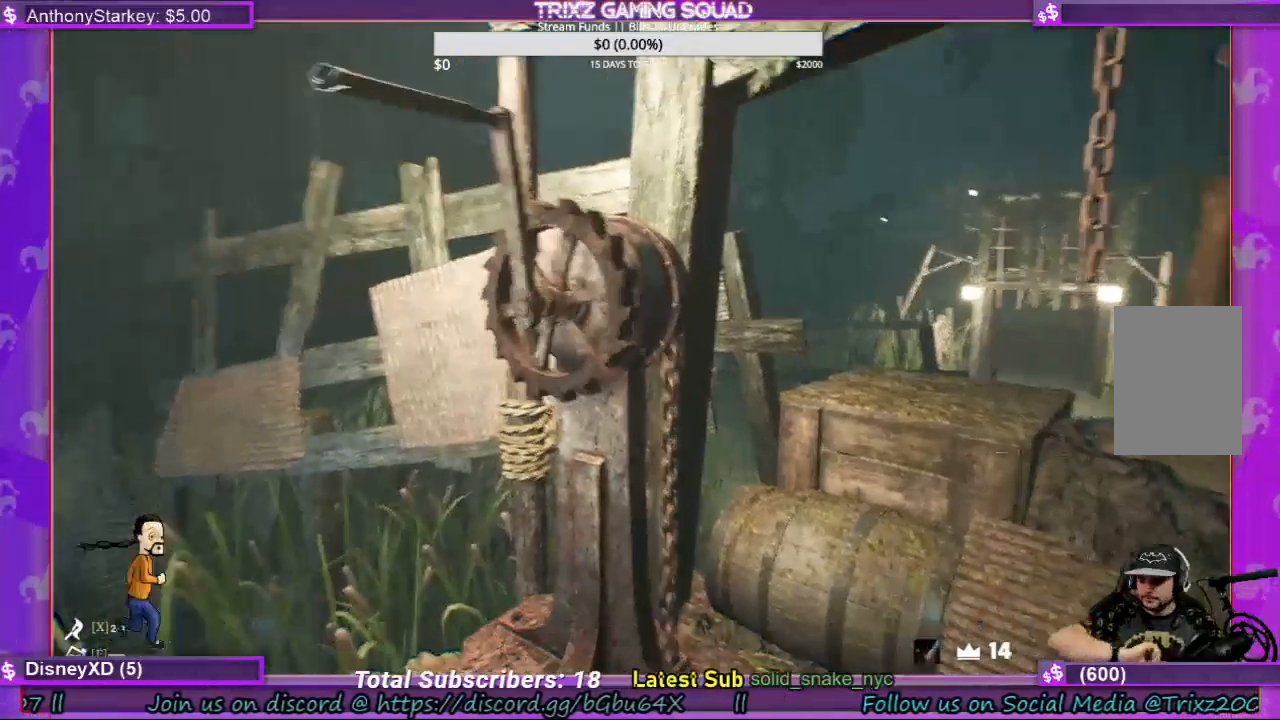
{"keys": [], "mouse": ["left"], "events": []}
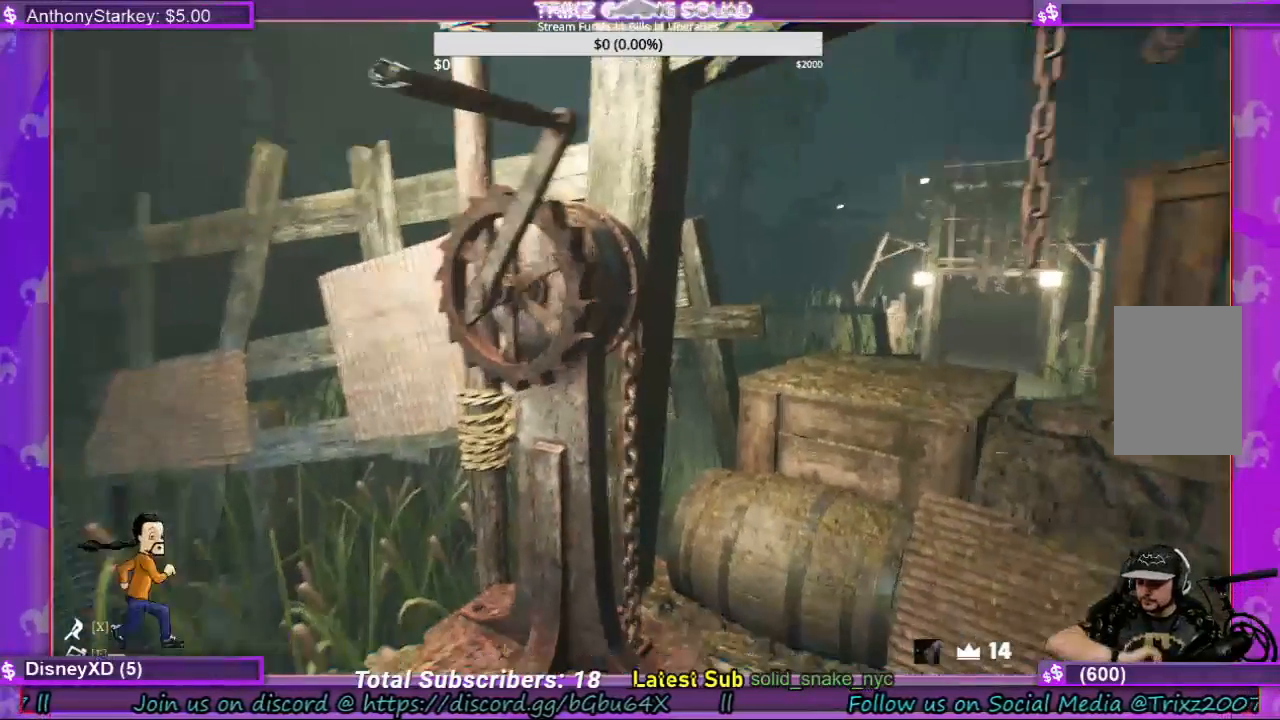
{"keys": [], "mouse": ["left"], "events": []}
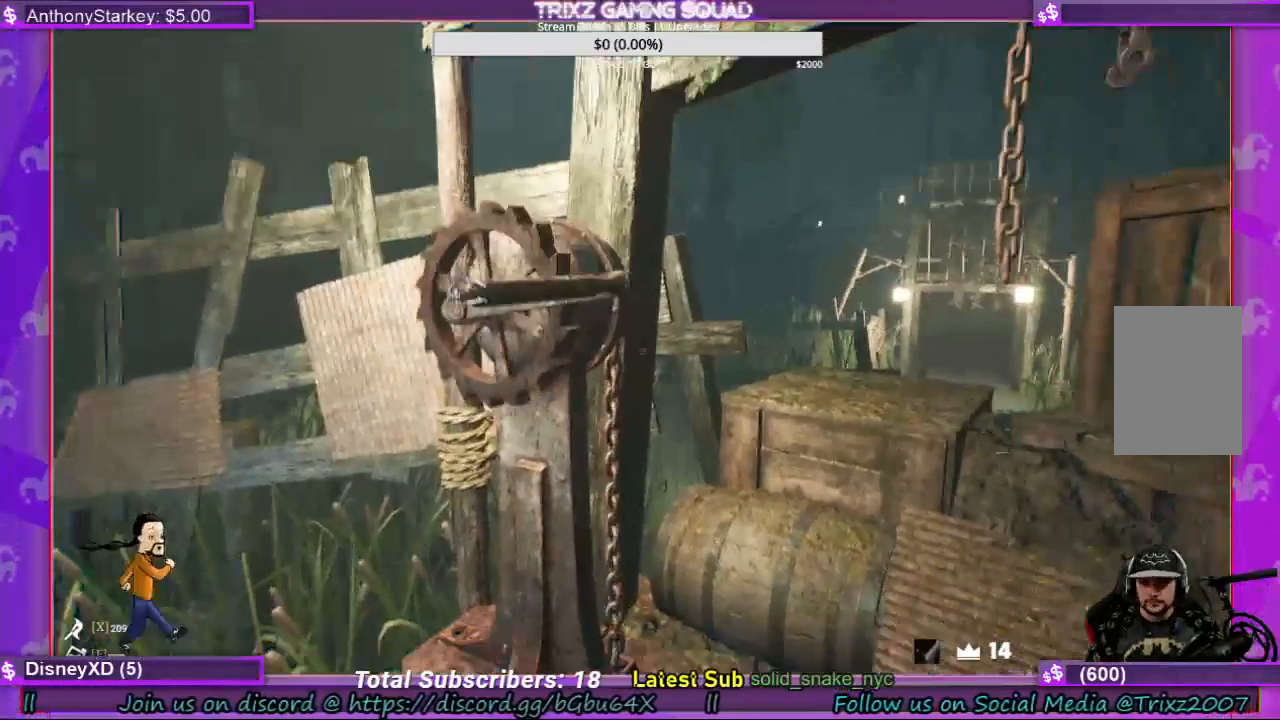
{"keys": [], "mouse": ["left"], "events": []}
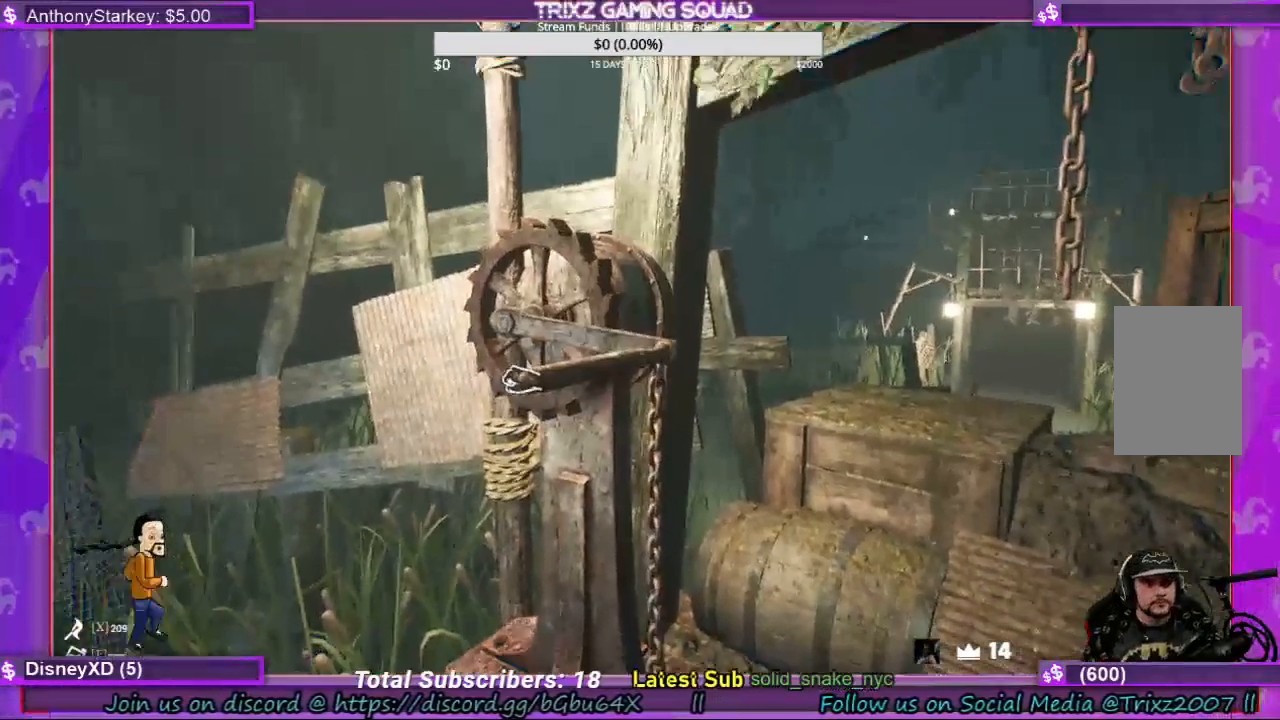
{"keys": [], "mouse": [], "events": [[100, "mouse_left", "up"], [367, "s", "down"], [500, "s", "up"]]}
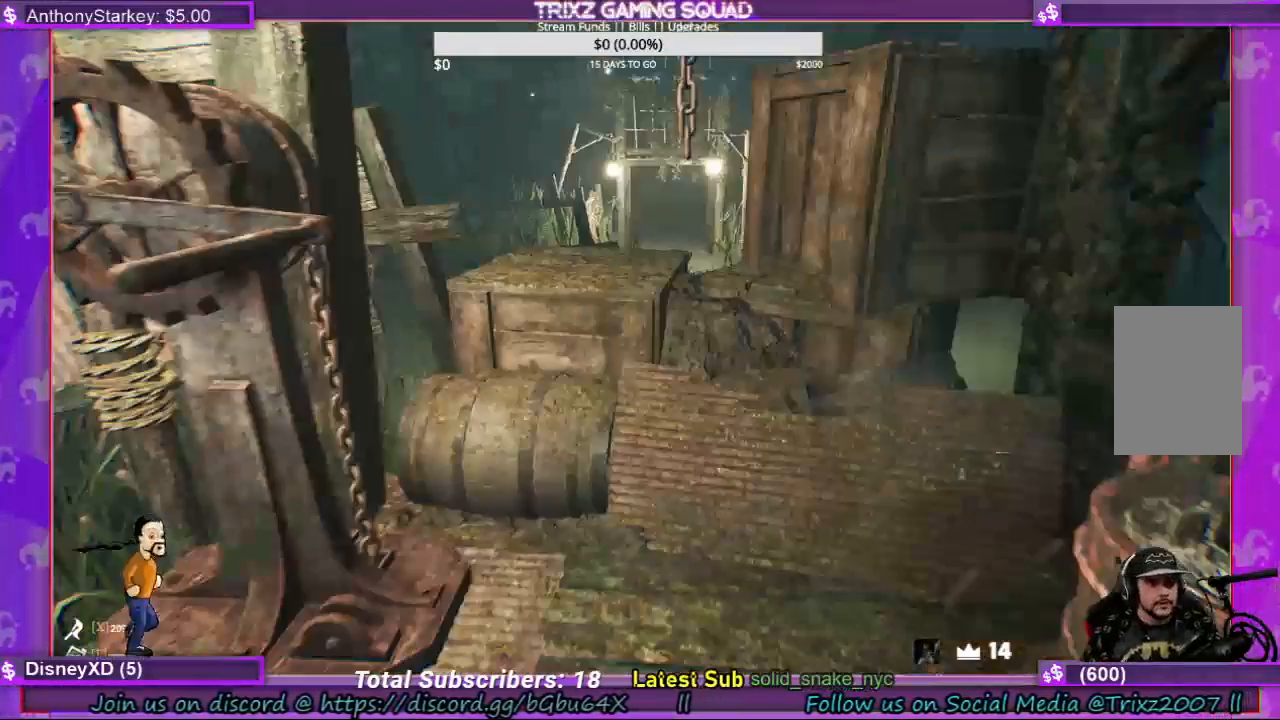
{"keys": [], "mouse": [], "events": []}
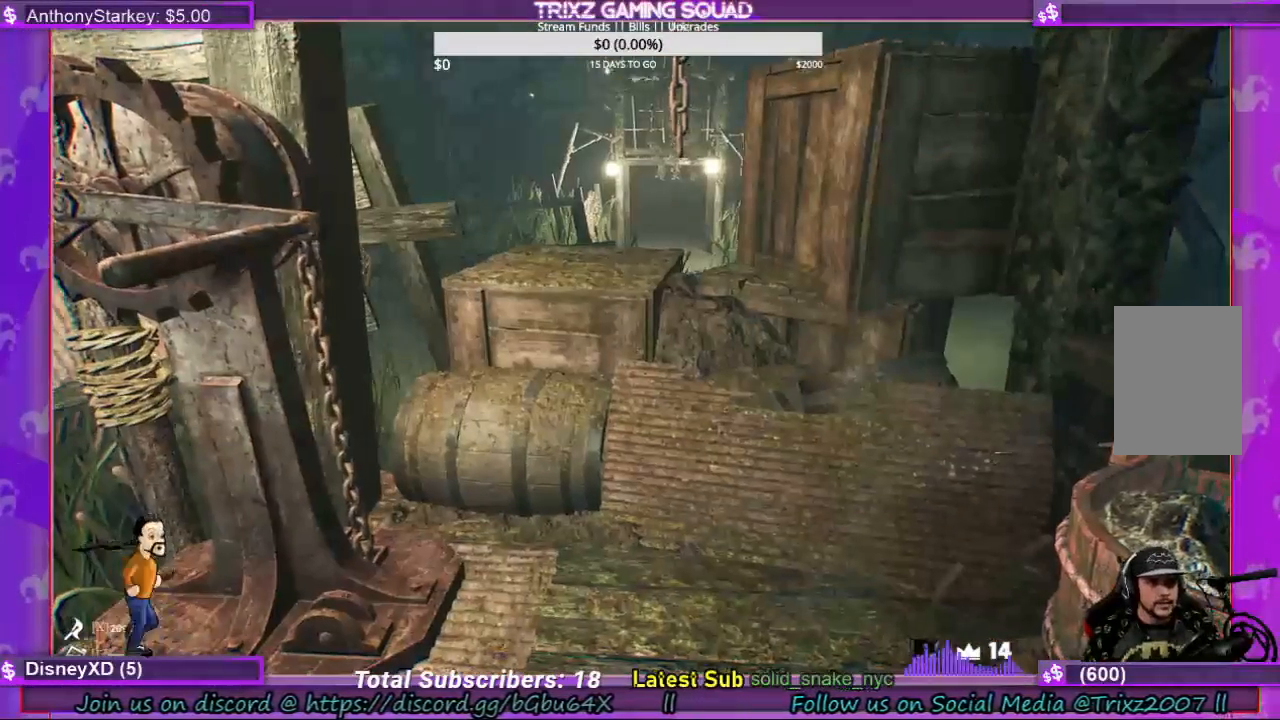
{"keys": [], "mouse": [], "events": []}
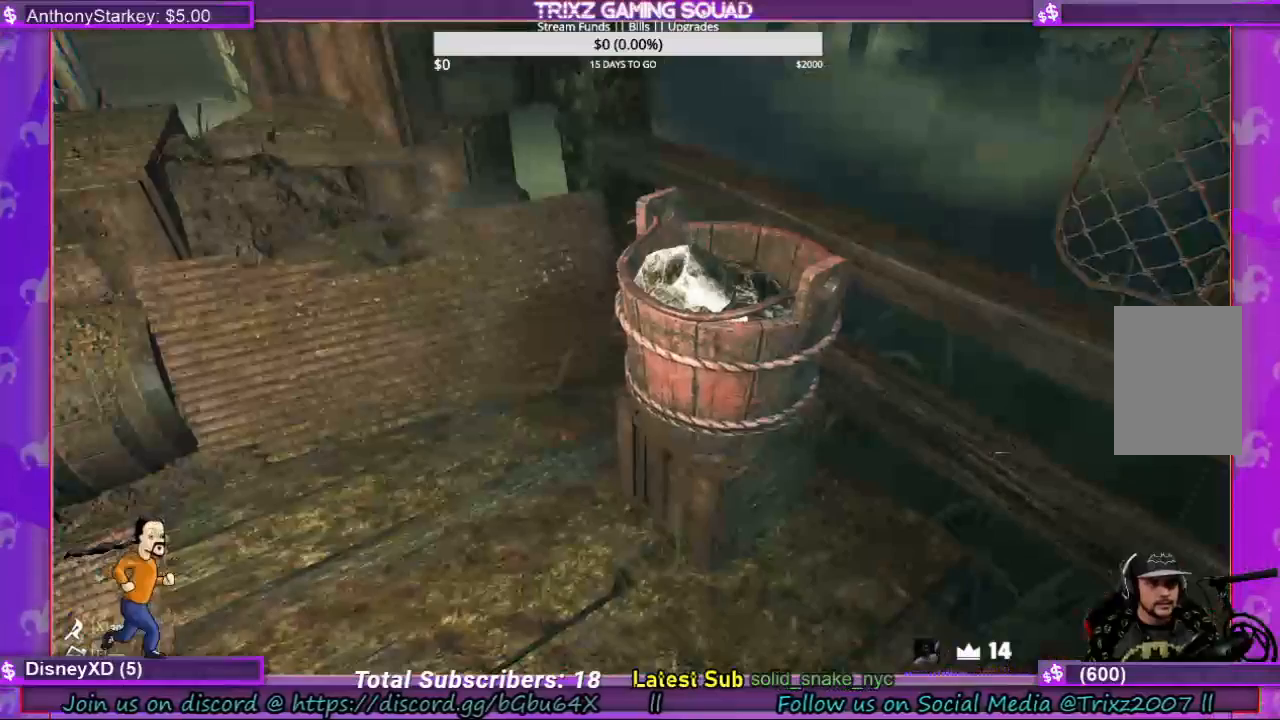
{"keys": ["w"], "mouse": [], "events": [[400, "w", "down"]]}
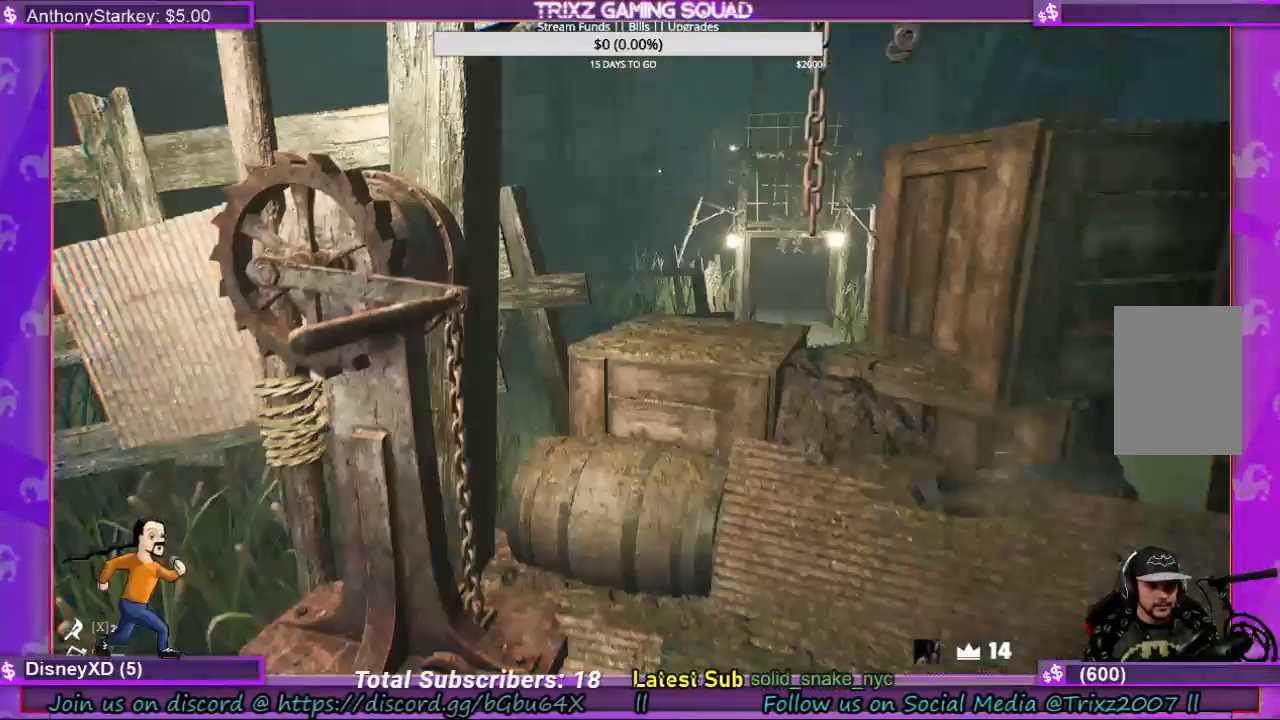
{"keys": [], "mouse": [], "events": [[100, "w", "up"]]}
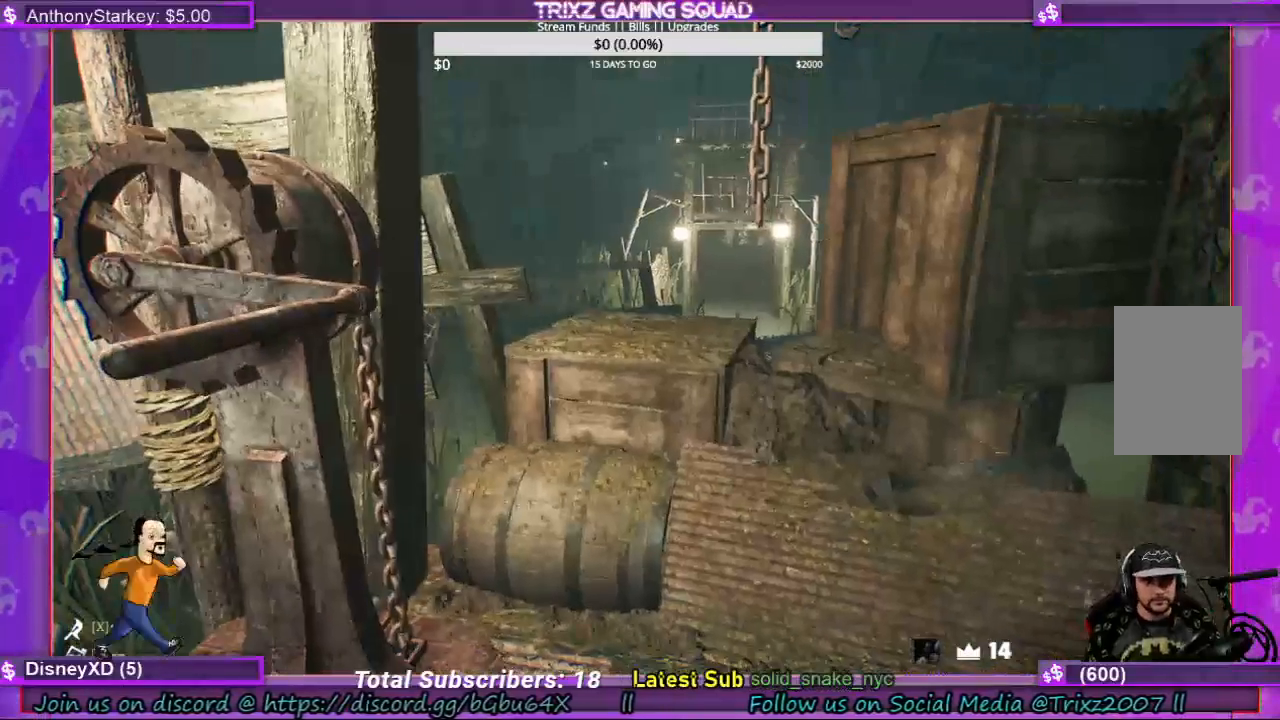
{"keys": [], "mouse": [], "events": []}